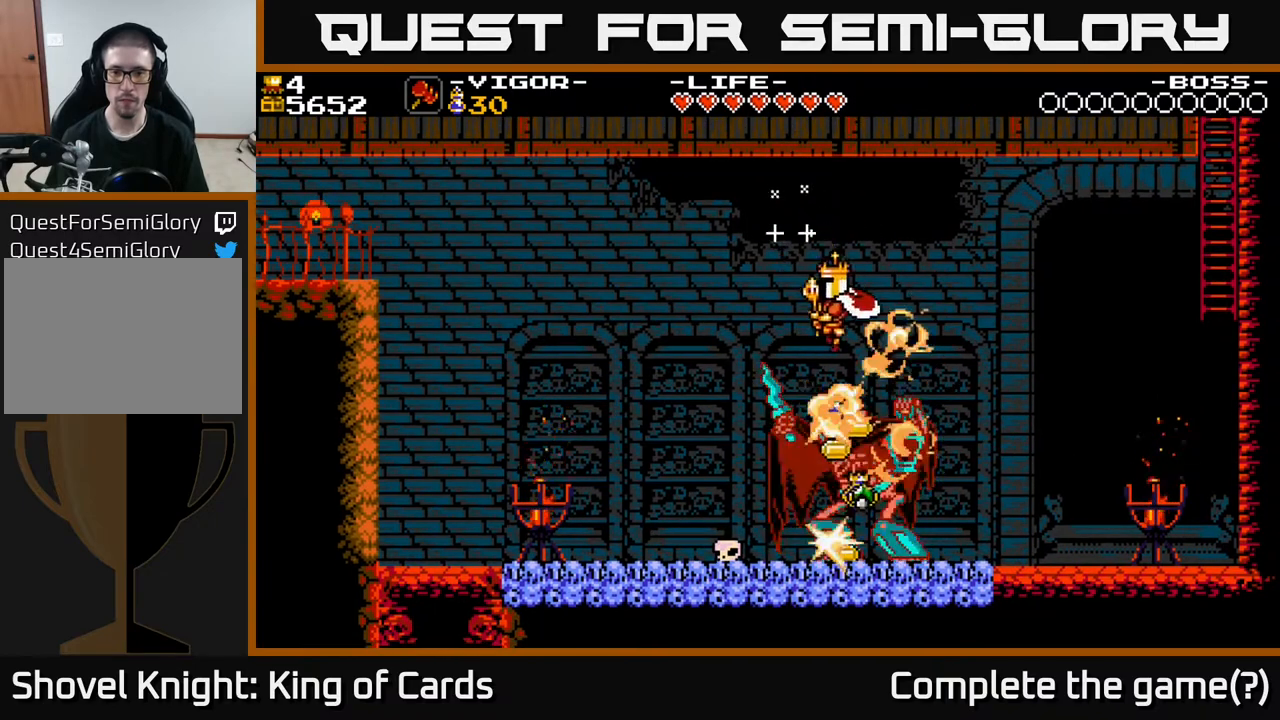
Gameplay with a controller (Xbox layout); each line is a JSON object with the inputs held at the frame after it. "events" lists button and stick changes between this image and that frame as [ms after this image, input, new state], when the widget could be followed in between. Not read: left_stick right_stick.
{"buttons": ["DPAD_LEFT"], "events": [[167, "DPAD_RIGHT", "up"], [217, "DPAD_LEFT", "down"]]}
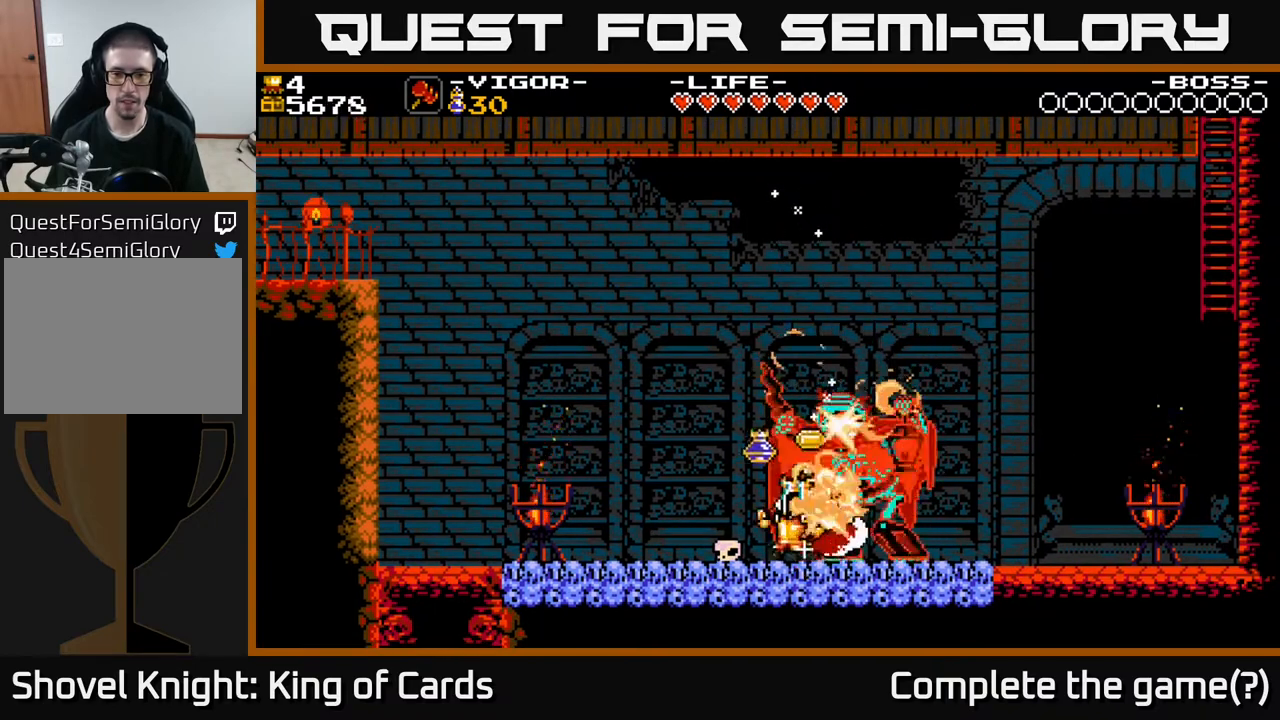
{"buttons": ["DPAD_RIGHT"], "events": [[233, "DPAD_LEFT", "up"], [250, "DPAD_RIGHT", "down"]]}
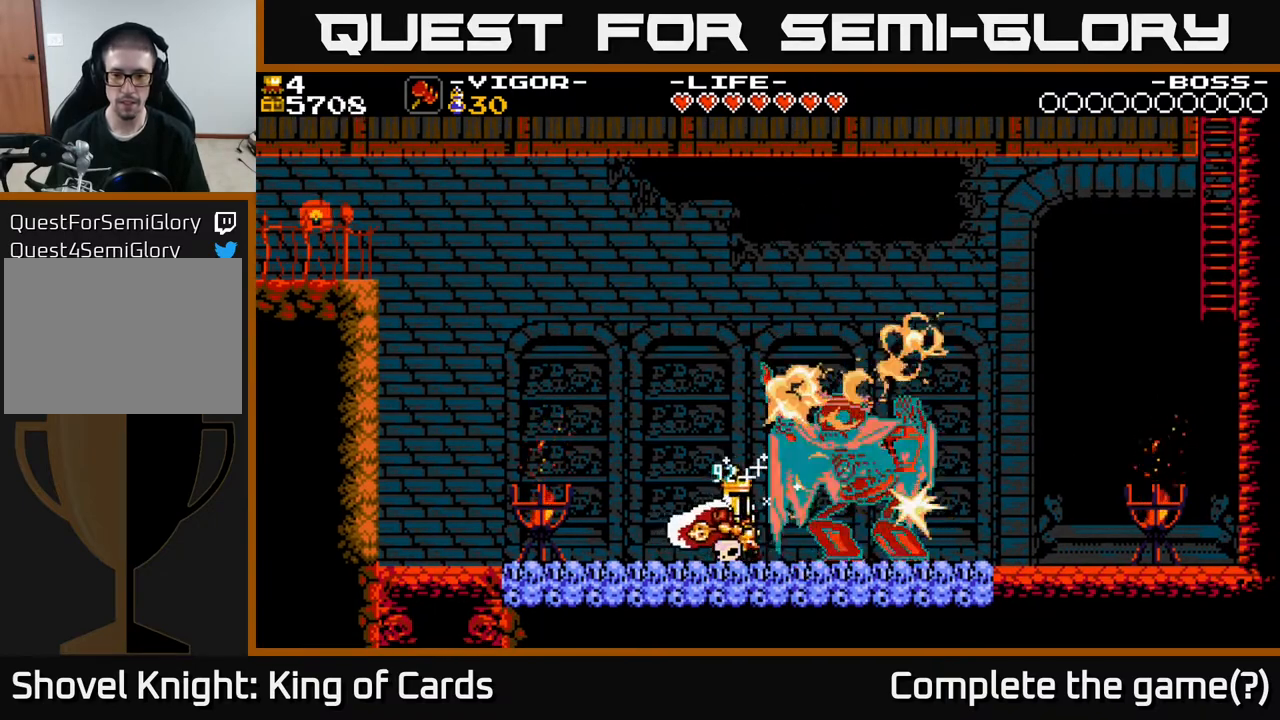
{"buttons": ["DPAD_RIGHT"], "events": []}
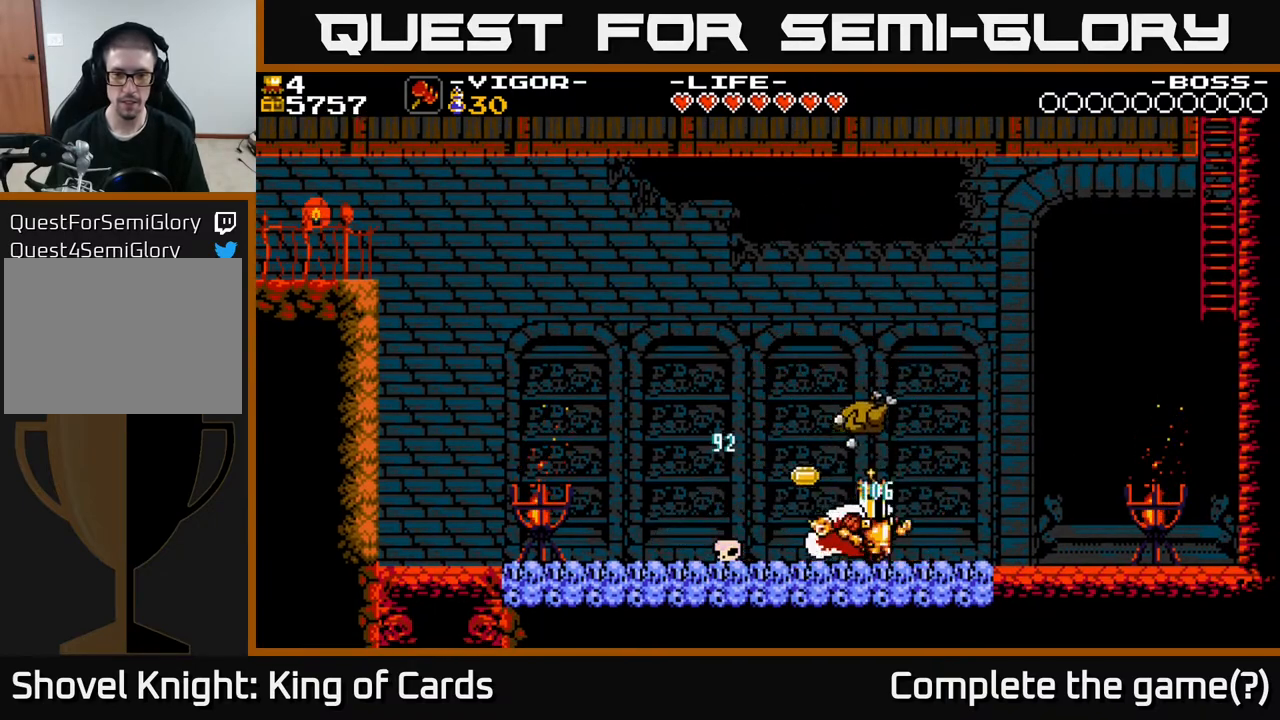
{"buttons": ["DPAD_LEFT"], "events": [[100, "DPAD_RIGHT", "up"], [167, "DPAD_LEFT", "down"]]}
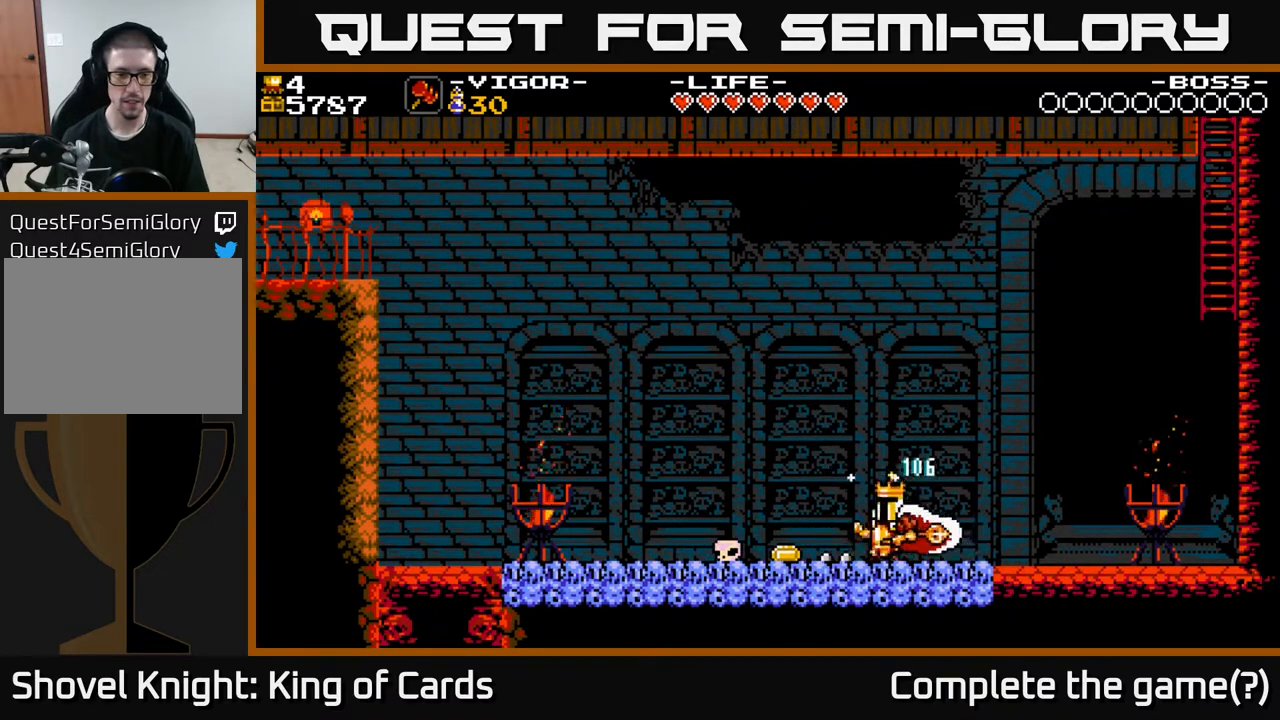
{"buttons": ["DPAD_LEFT"], "events": []}
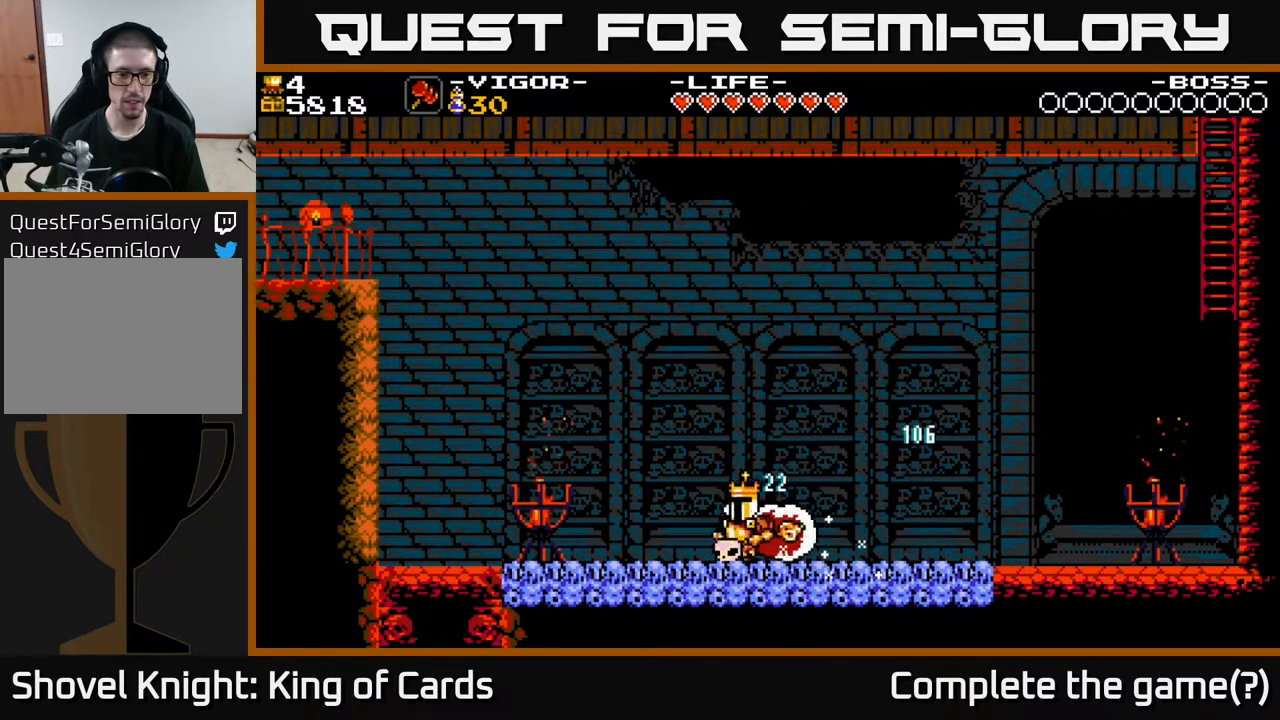
{"buttons": ["DPAD_LEFT"], "events": []}
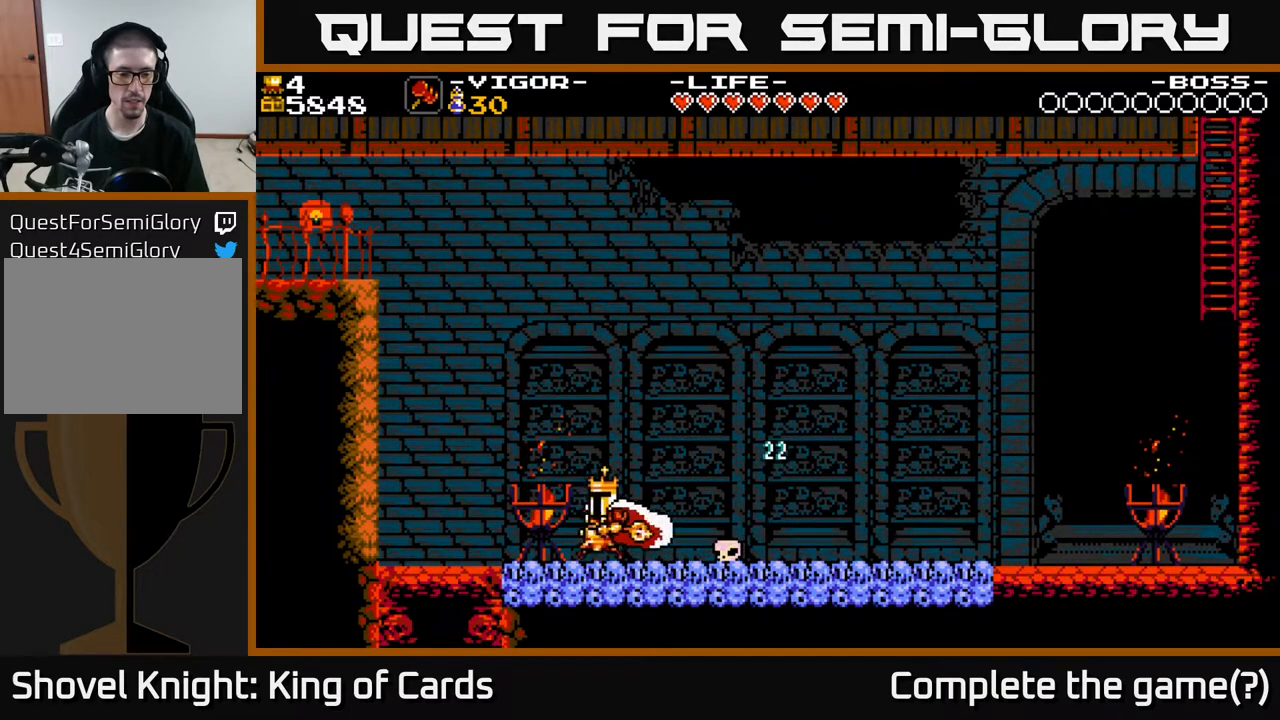
{"buttons": ["DPAD_LEFT"], "events": []}
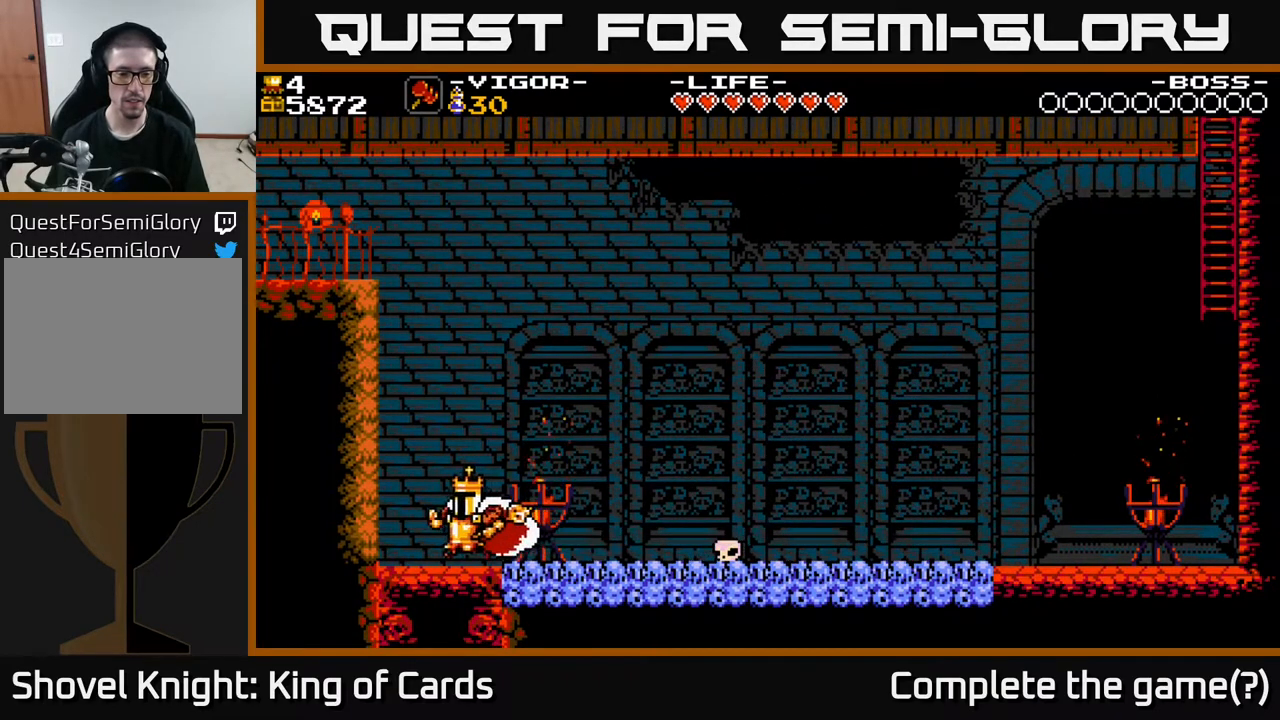
{"buttons": [], "events": [[67, "X", "down"], [233, "X", "up"], [333, "DPAD_LEFT", "up"]]}
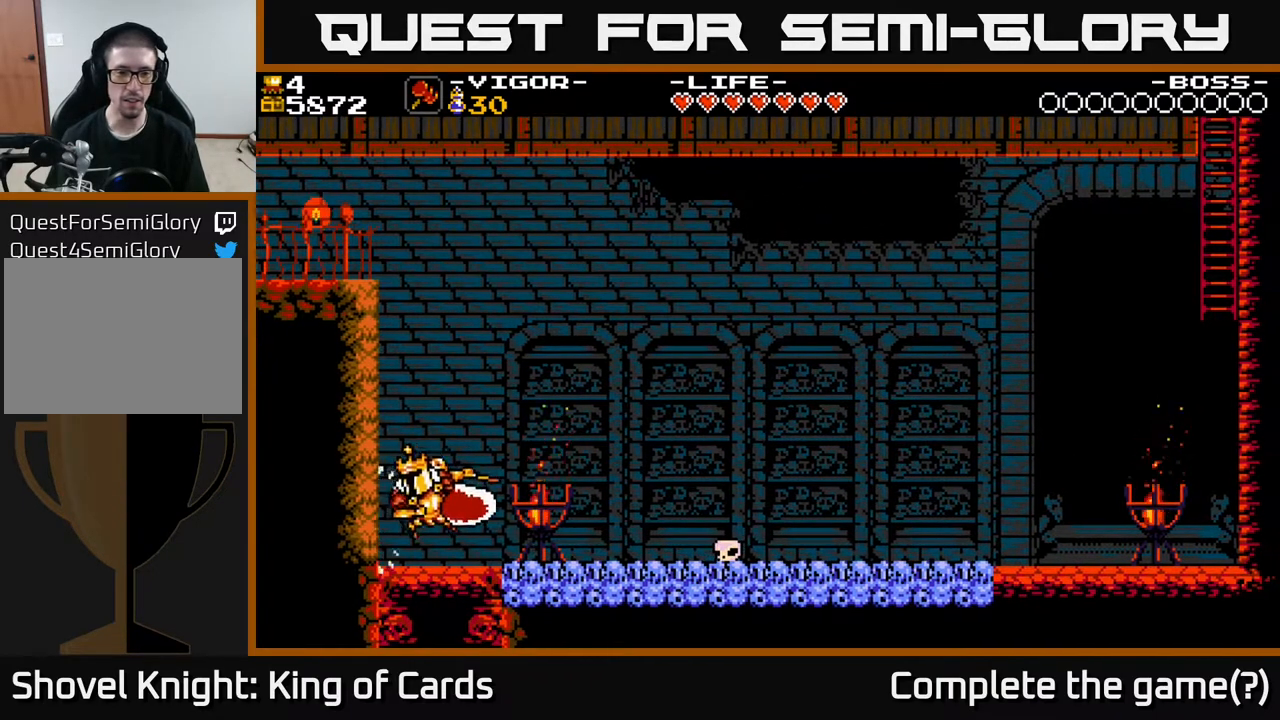
{"buttons": [], "events": [[33, "DPAD_RIGHT", "down"], [217, "DPAD_RIGHT", "up"], [300, "DPAD_LEFT", "down"], [433, "DPAD_LEFT", "up"]]}
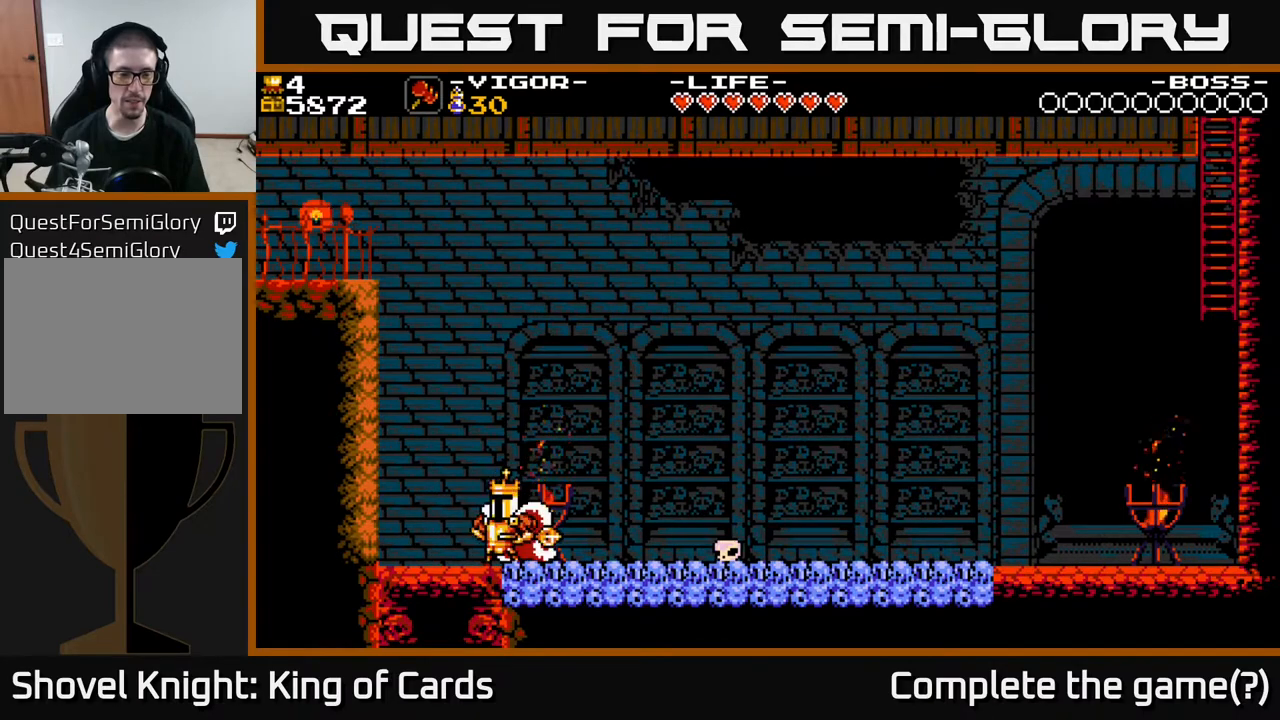
{"buttons": [], "events": []}
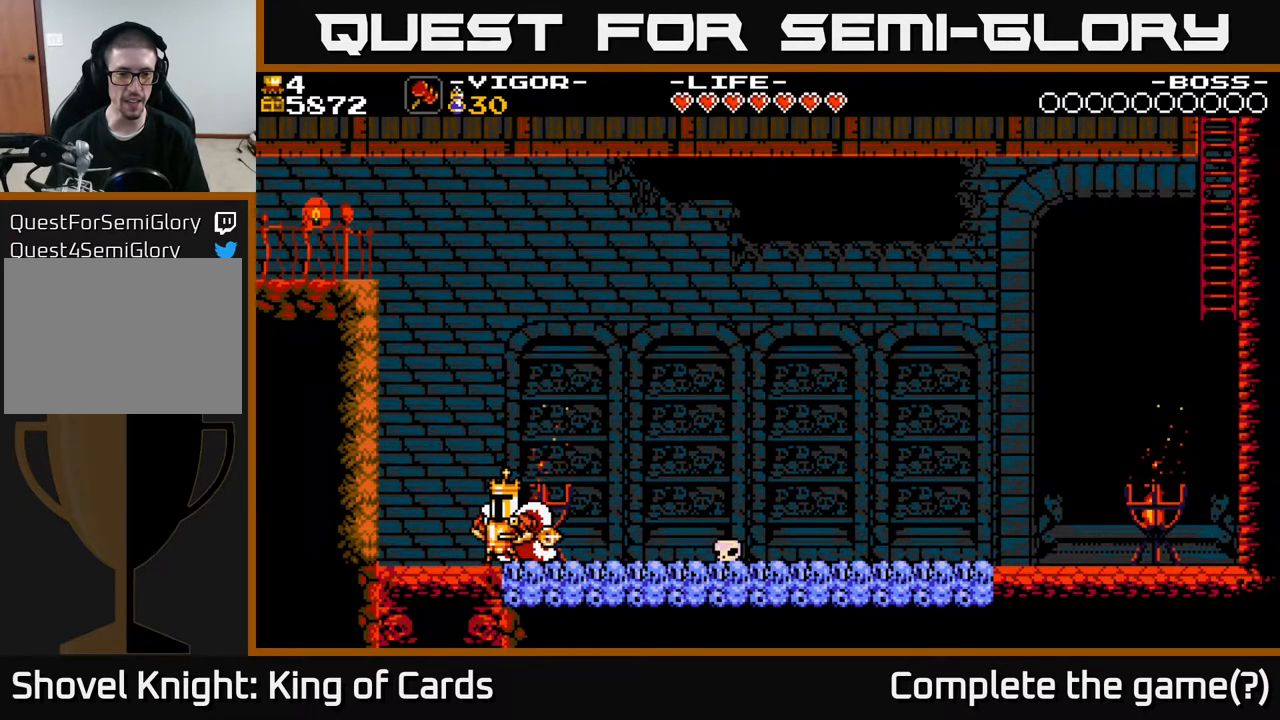
{"buttons": ["A", "X", "DPAD_LEFT"], "events": [[50, "DPAD_RIGHT", "down"], [433, "A", "down"], [450, "DPAD_RIGHT", "up"], [500, "DPAD_LEFT", "down"], [500, "X", "down"]]}
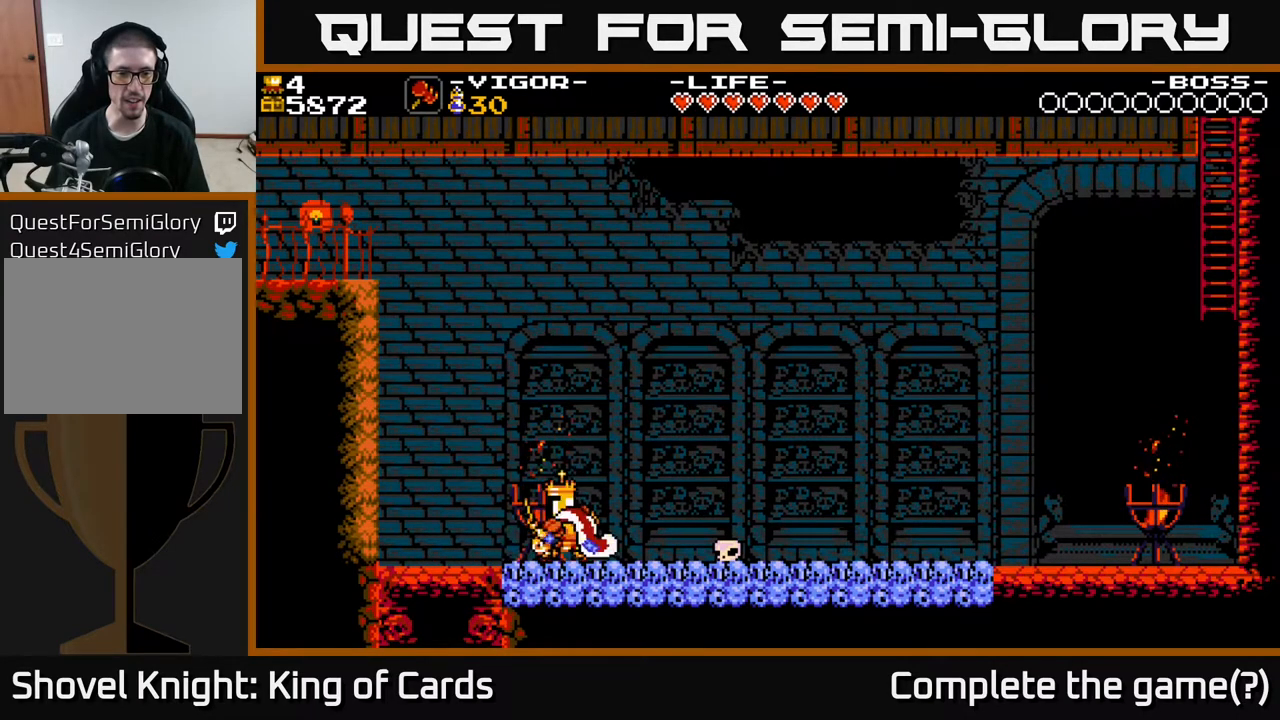
{"buttons": ["DPAD_LEFT"], "events": [[67, "A", "up"], [117, "X", "up"]]}
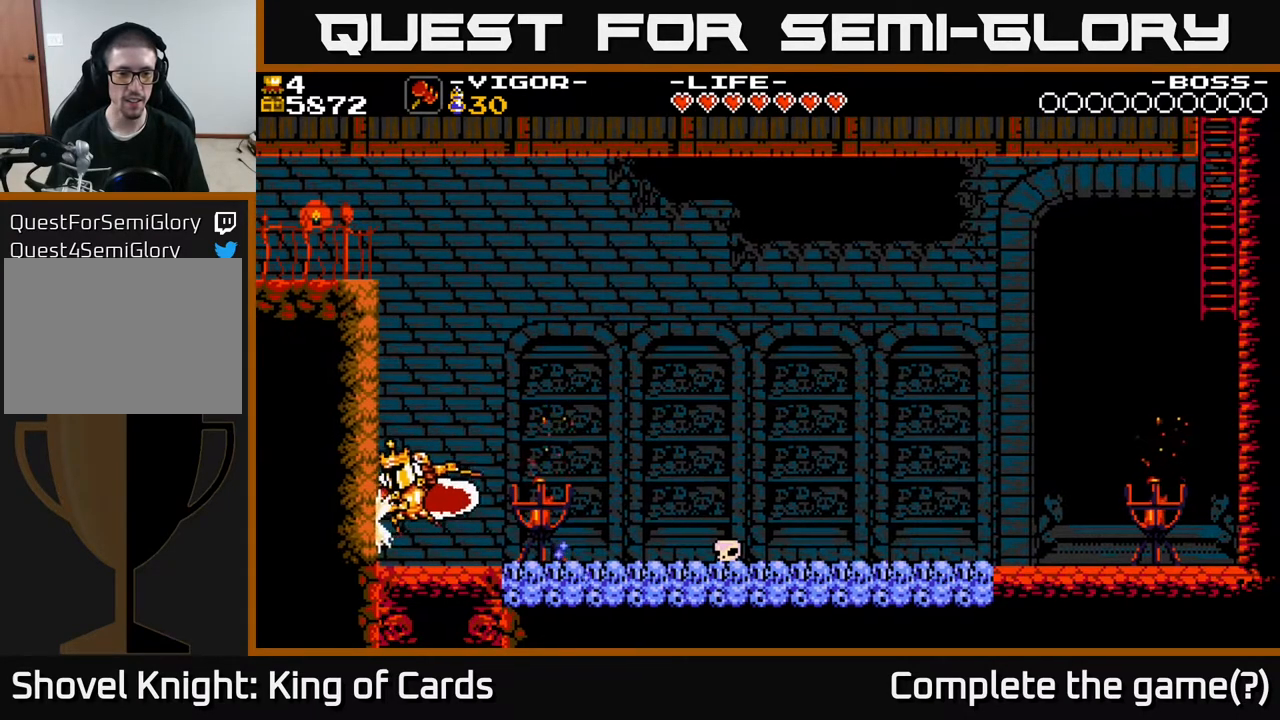
{"buttons": ["DPAD_RIGHT"], "events": [[33, "DPAD_LEFT", "up"], [333, "DPAD_RIGHT", "down"]]}
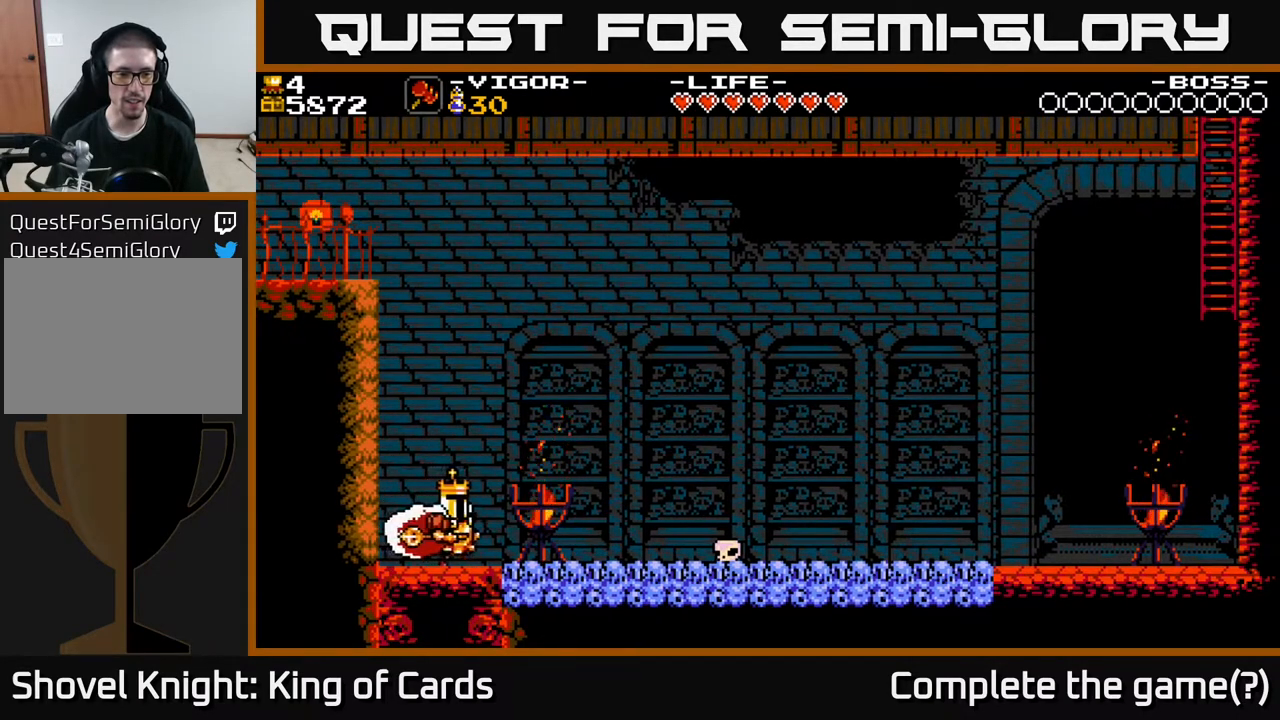
{"buttons": ["DPAD_RIGHT"], "events": []}
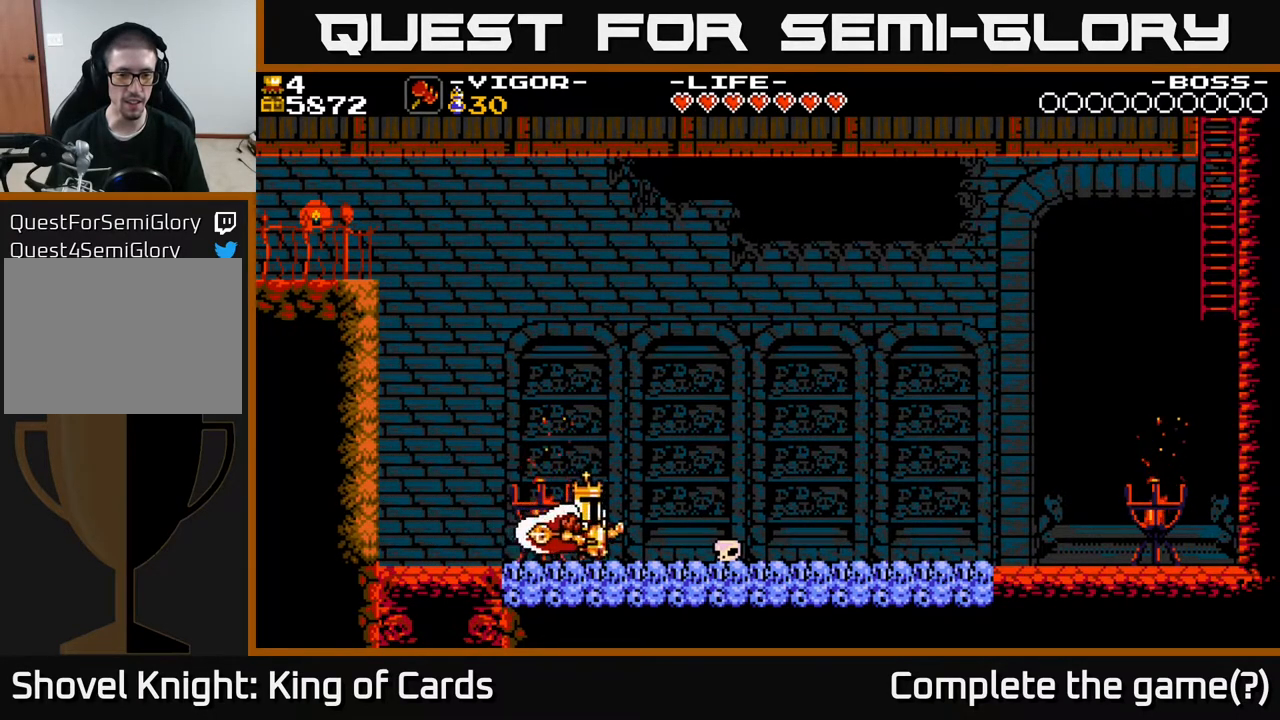
{"buttons": ["X", "DPAD_LEFT"], "events": [[50, "X", "down"], [250, "DPAD_RIGHT", "up"], [283, "DPAD_LEFT", "down"]]}
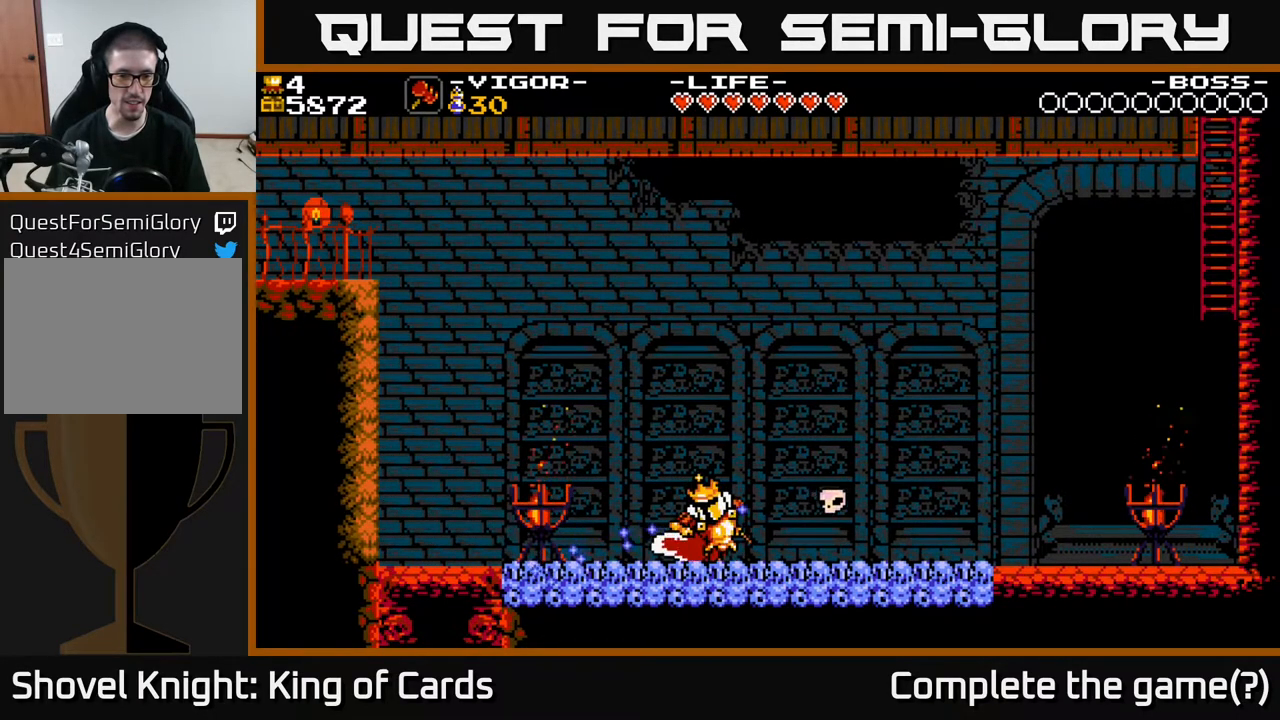
{"buttons": ["DPAD_LEFT"], "events": [[267, "X", "up"]]}
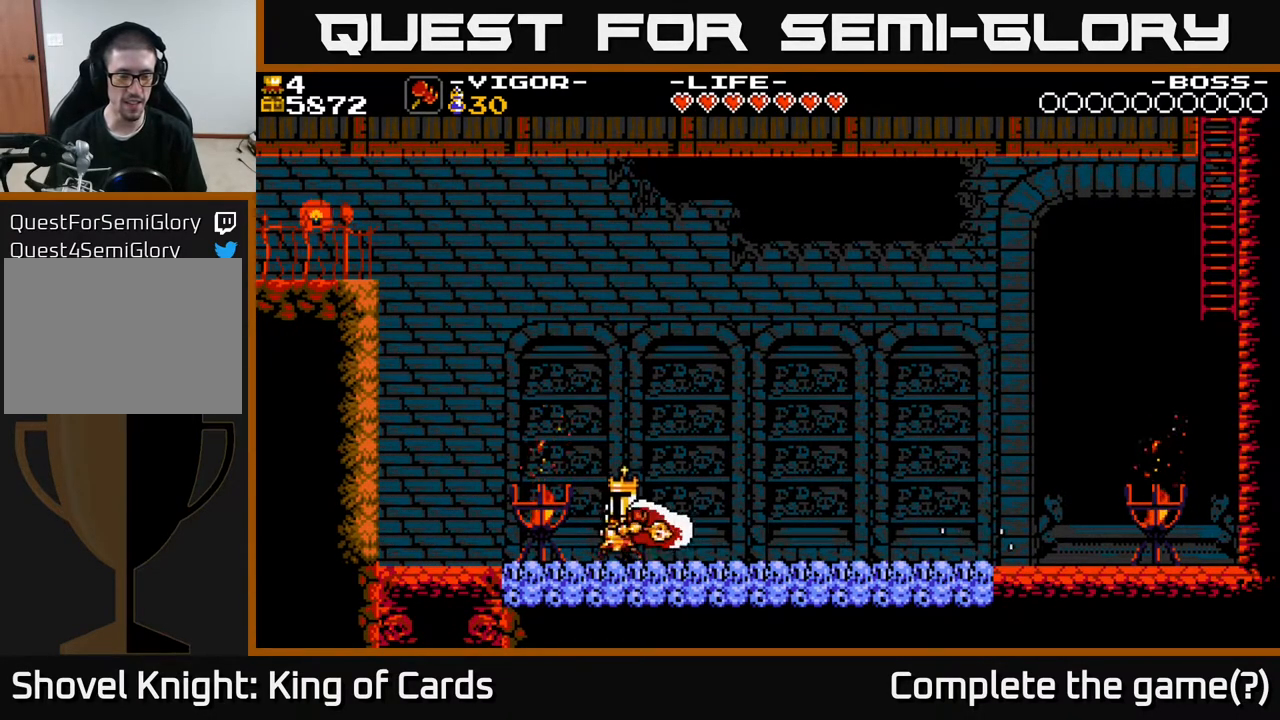
{"buttons": ["A", "DPAD_LEFT"], "events": [[383, "A", "down"]]}
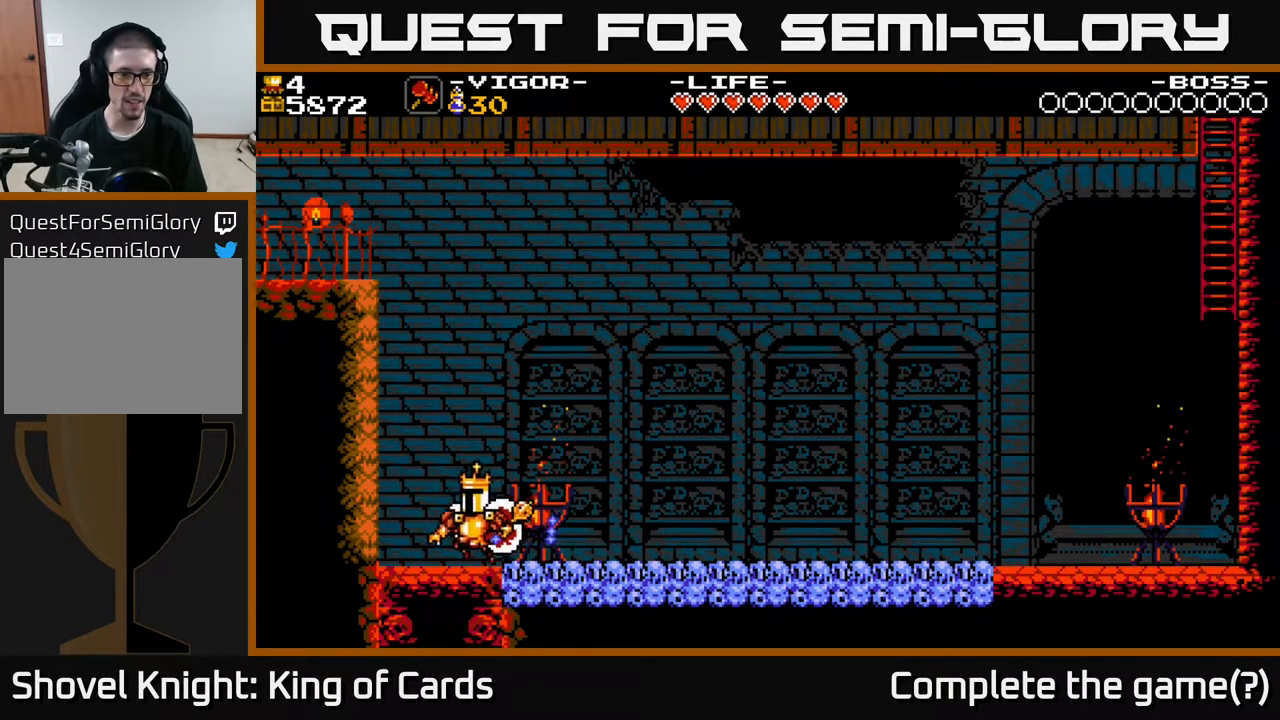
{"buttons": ["A", "X", "DPAD_LEFT"], "events": [[100, "X", "down"], [300, "A", "up"], [317, "X", "up"], [383, "A", "down"], [433, "X", "down"]]}
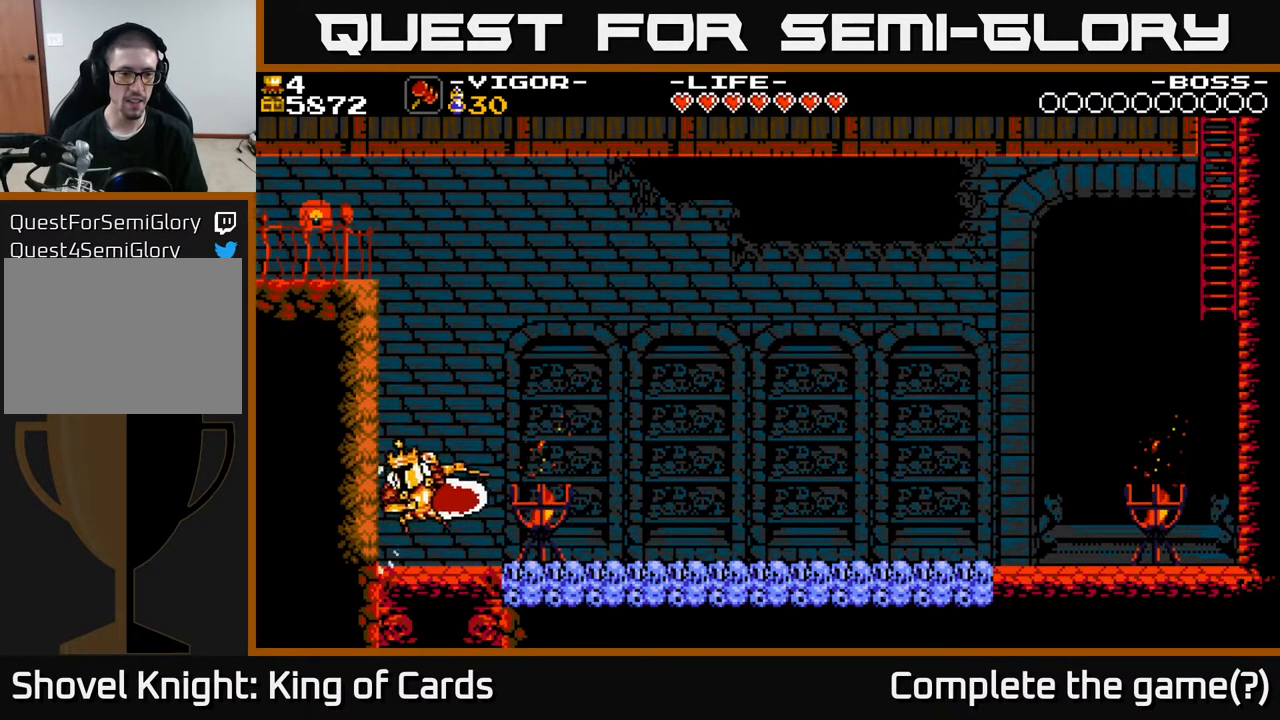
{"buttons": ["A"], "events": [[17, "A", "up"], [100, "X", "up"], [233, "X", "down"], [350, "X", "up"], [433, "DPAD_LEFT", "up"], [500, "A", "down"]]}
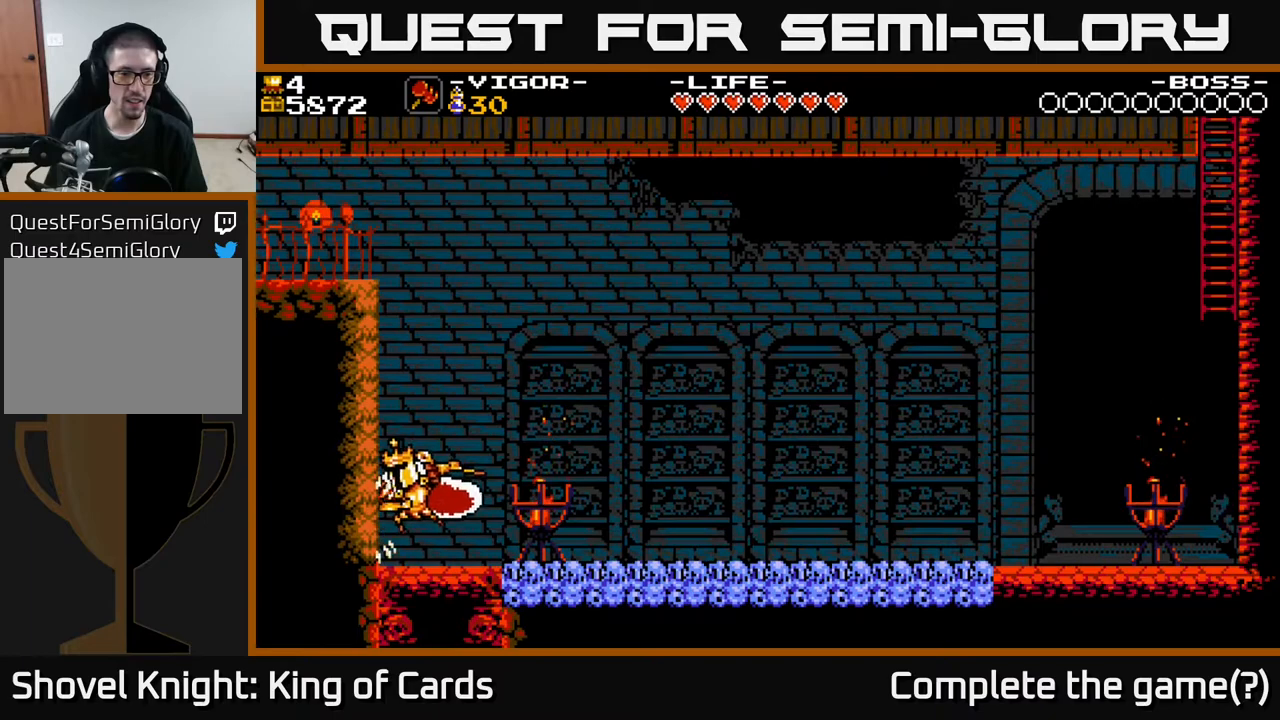
{"buttons": ["A", "DPAD_RIGHT"], "events": [[83, "DPAD_UP", "down"], [83, "X", "down"], [117, "A", "up"], [200, "X", "up"], [233, "DPAD_UP", "up"], [417, "DPAD_RIGHT", "down"], [500, "A", "down"]]}
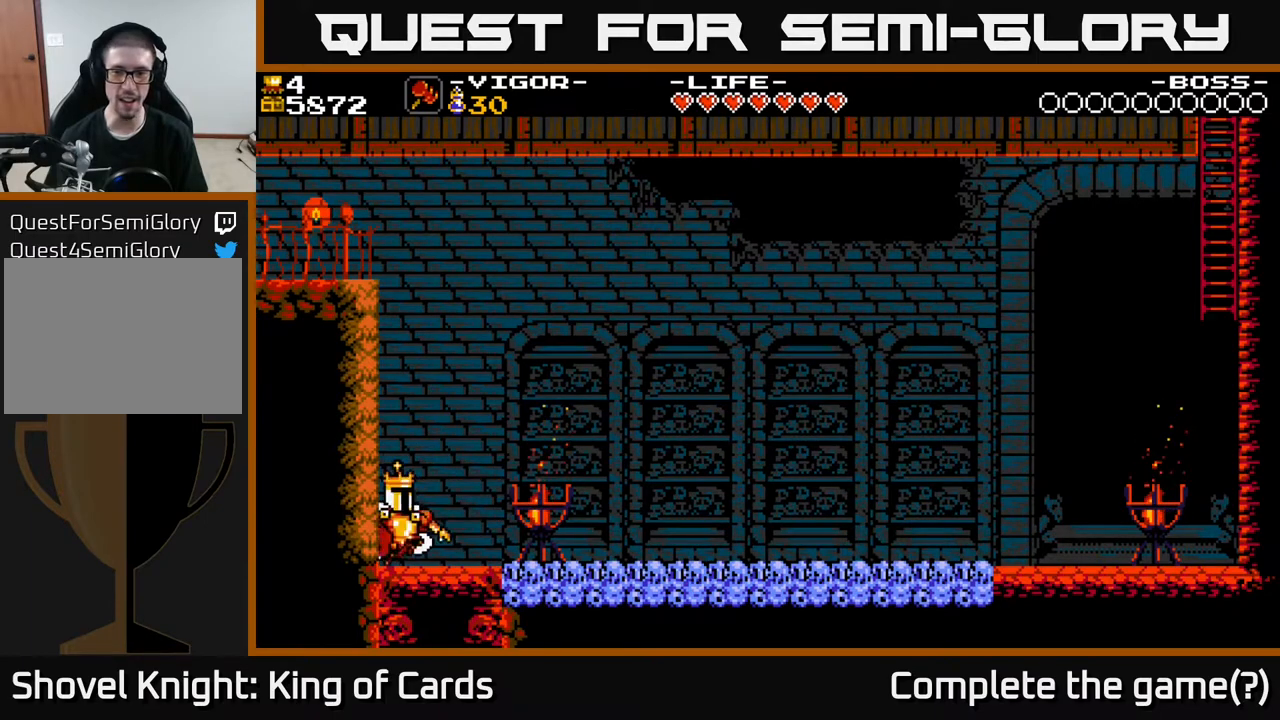
{"buttons": ["DPAD_RIGHT"], "events": [[200, "A", "up"]]}
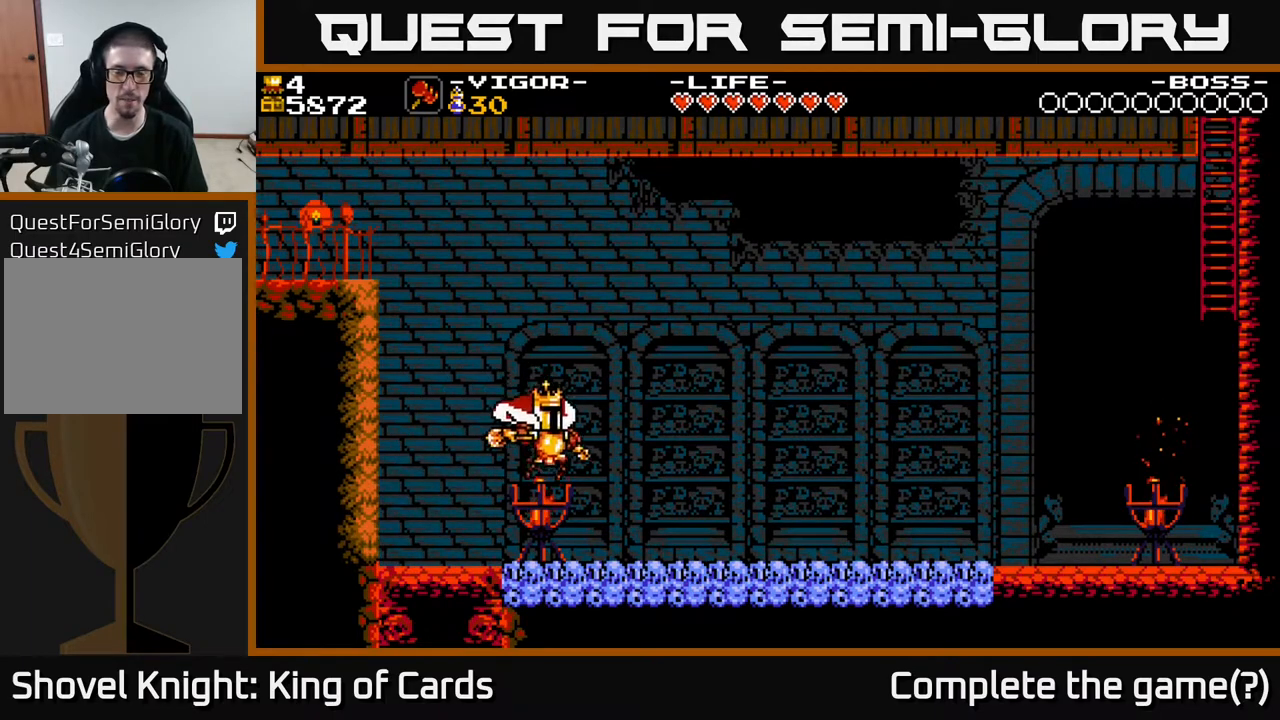
{"buttons": ["DPAD_RIGHT"], "events": [[250, "A", "down"], [333, "A", "up"]]}
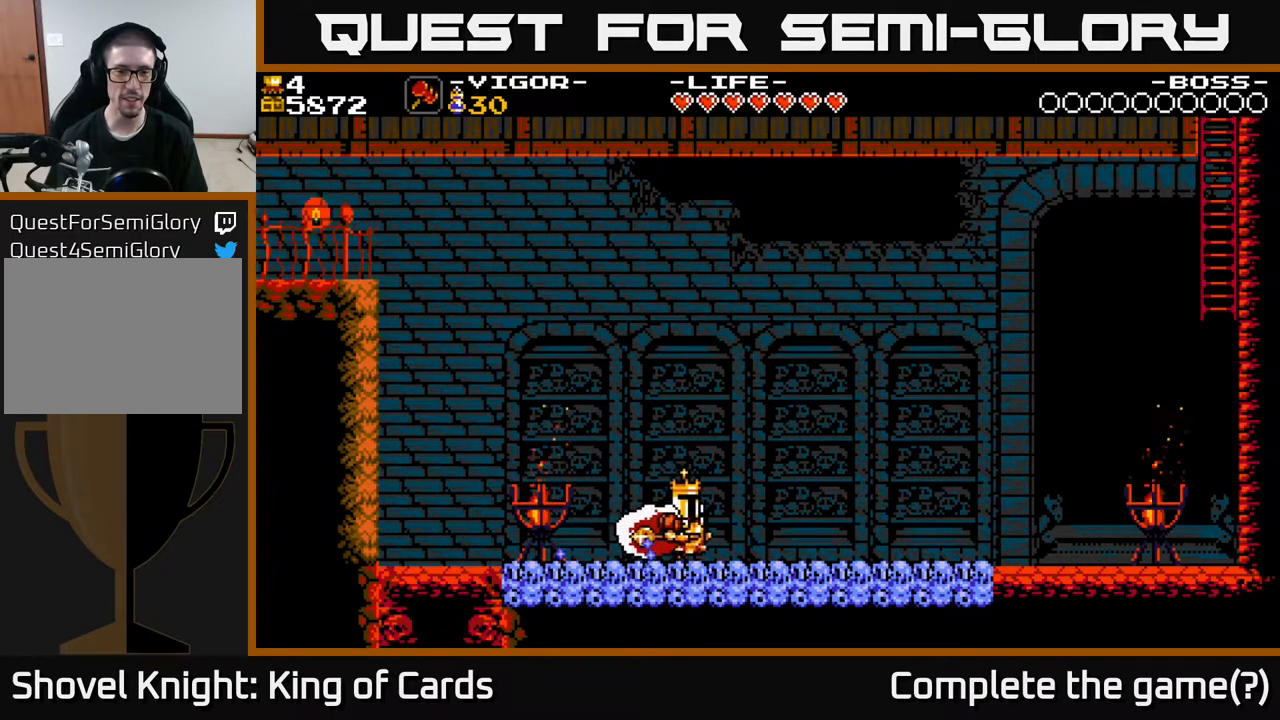
{"buttons": ["A", "DPAD_RIGHT"], "events": [[133, "A", "down"], [233, "A", "up"], [383, "A", "down"]]}
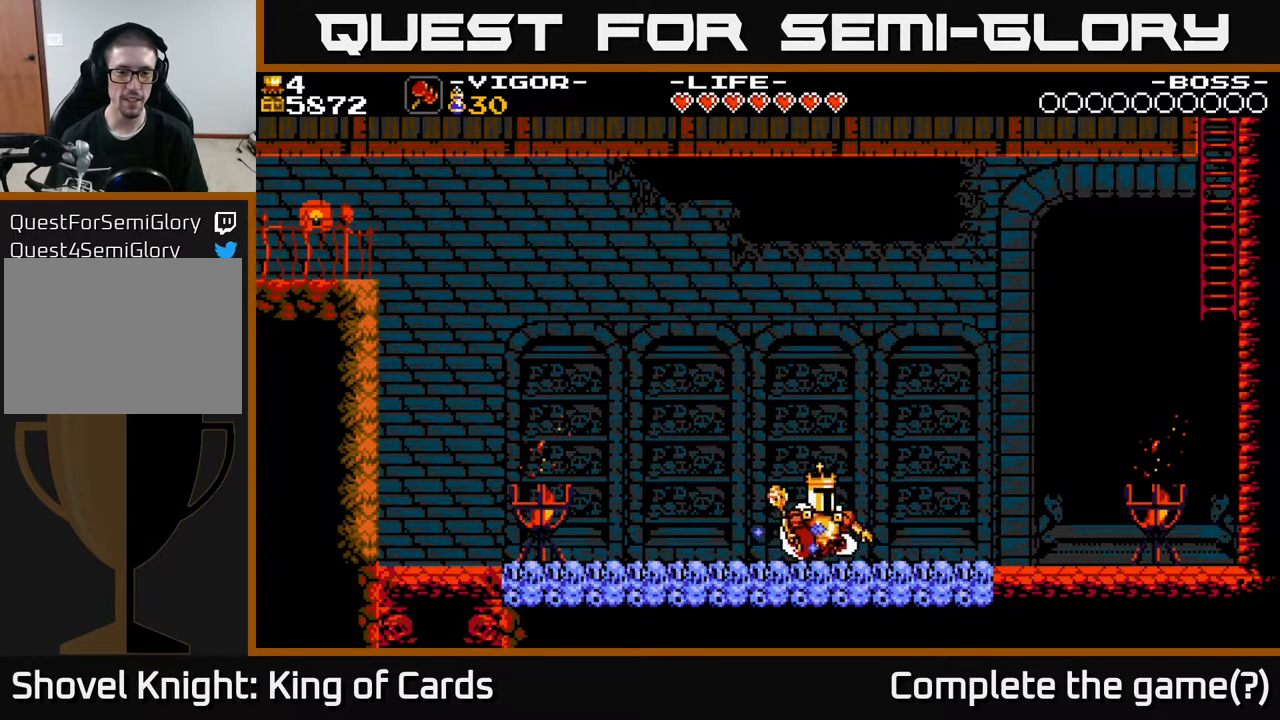
{"buttons": ["DPAD_RIGHT"], "events": [[17, "A", "up"], [117, "A", "down"], [217, "A", "up"]]}
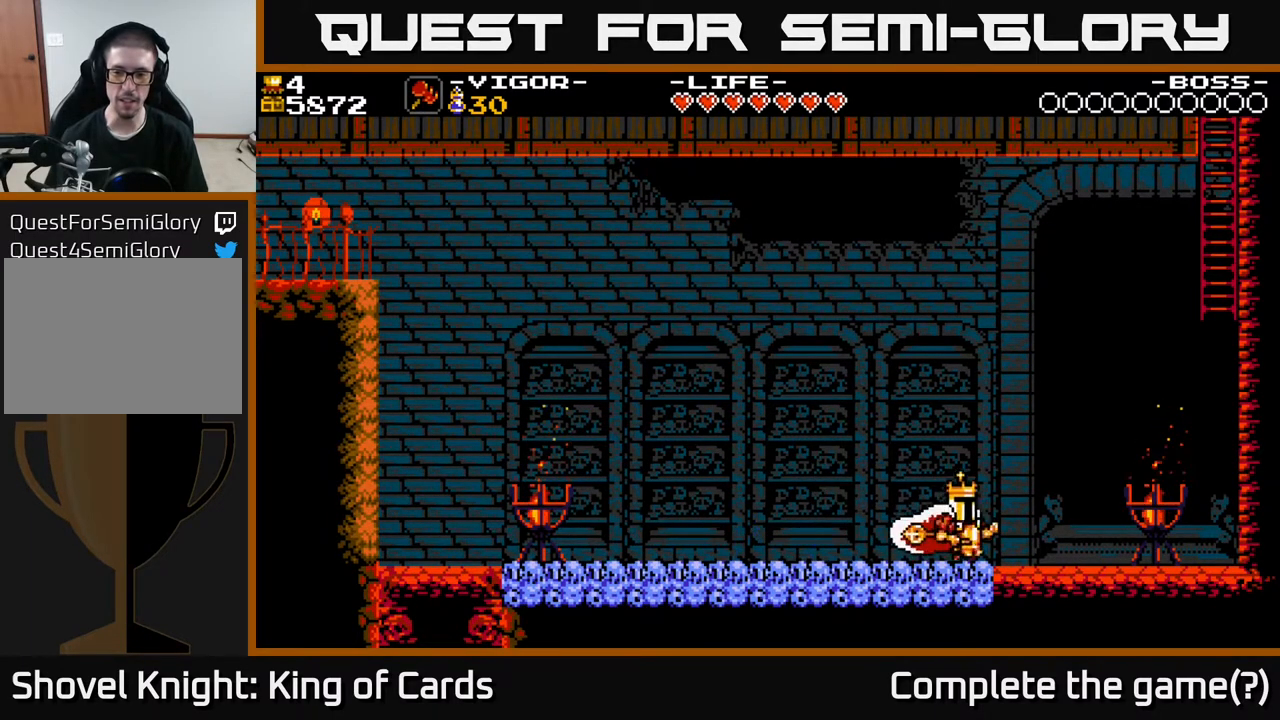
{"buttons": ["A", "DPAD_RIGHT"], "events": [[333, "A", "down"]]}
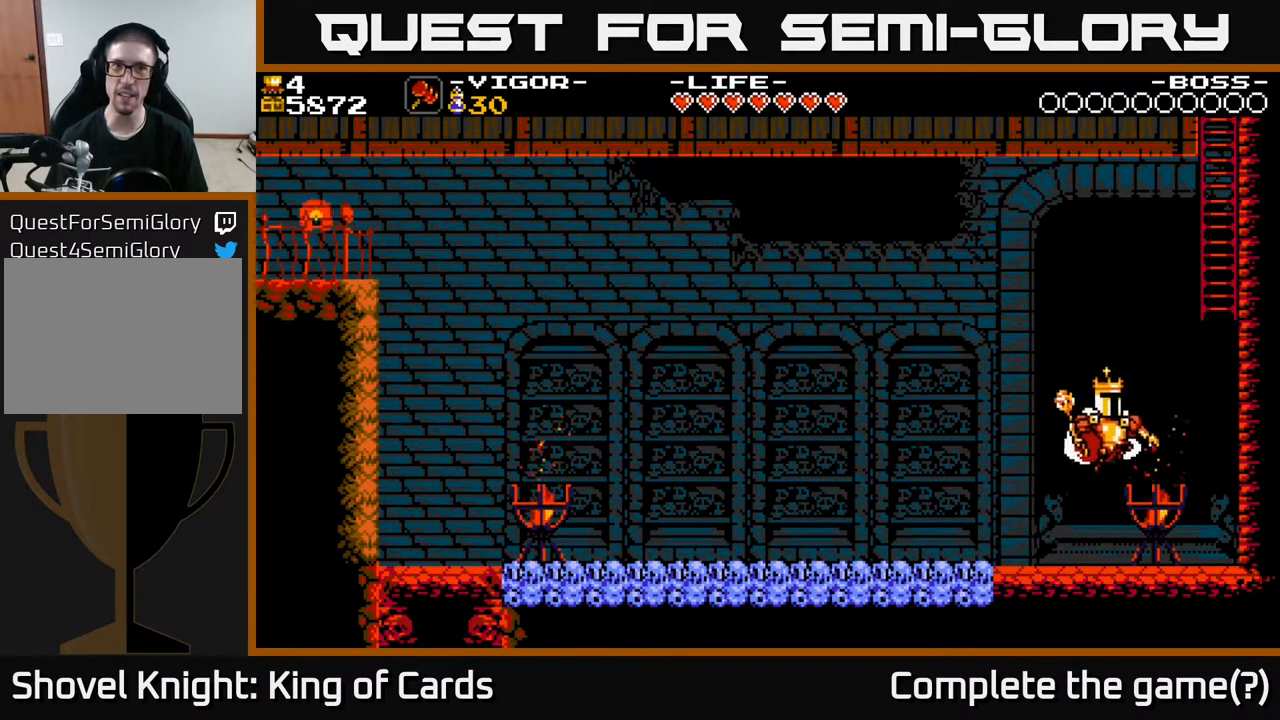
{"buttons": ["A", "X", "DPAD_RIGHT"], "events": [[117, "X", "down"]]}
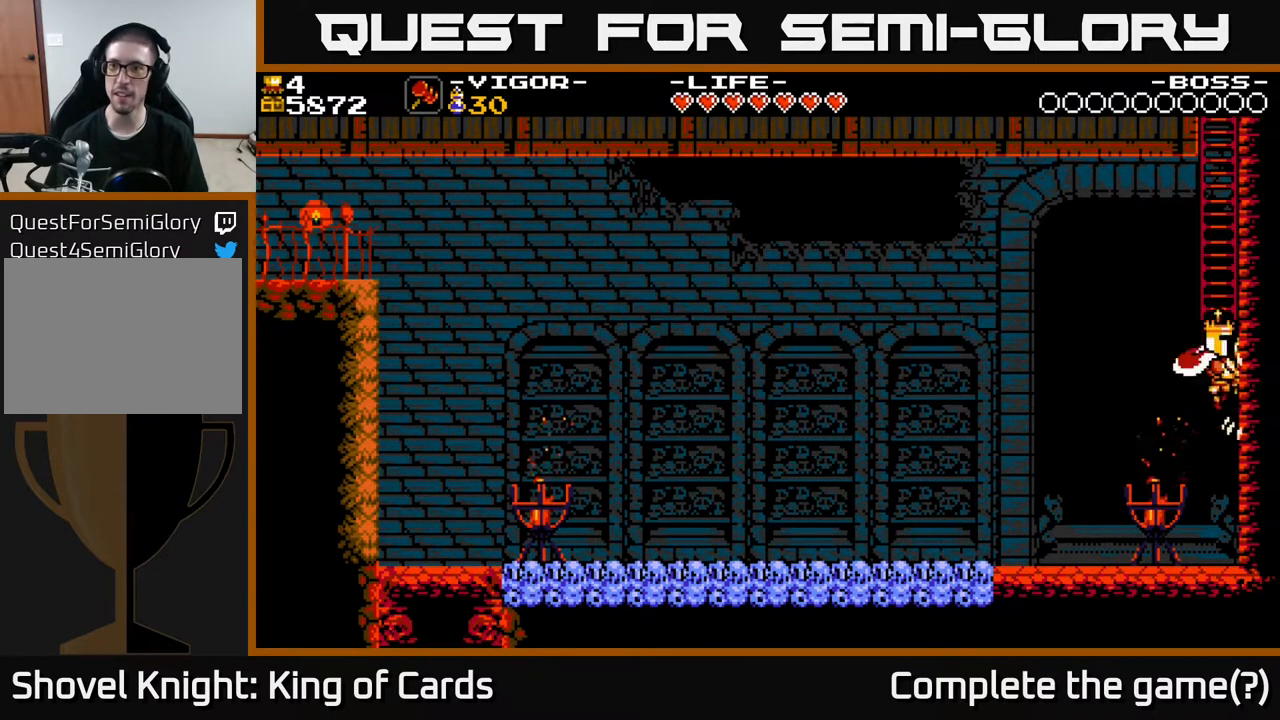
{"buttons": ["DPAD_UP"], "events": [[117, "DPAD_UP", "down"], [333, "A", "up"], [333, "X", "up"], [350, "DPAD_RIGHT", "up"]]}
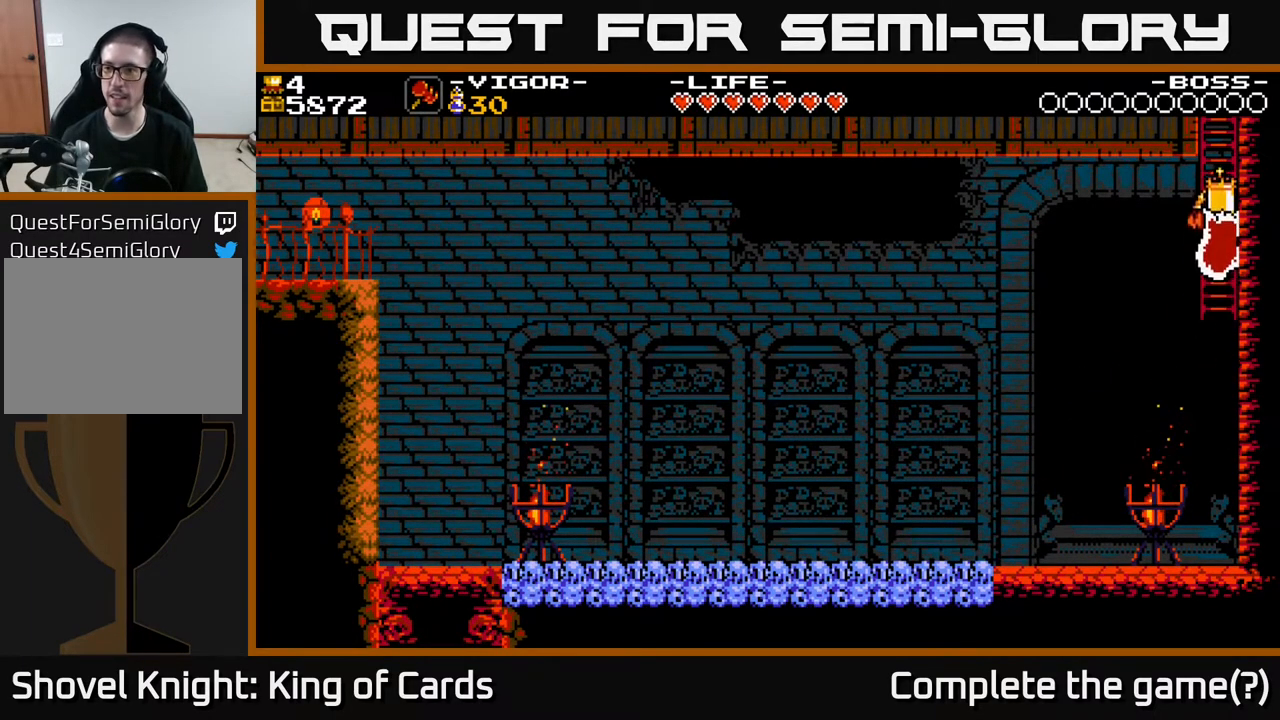
{"buttons": ["DPAD_UP"], "events": []}
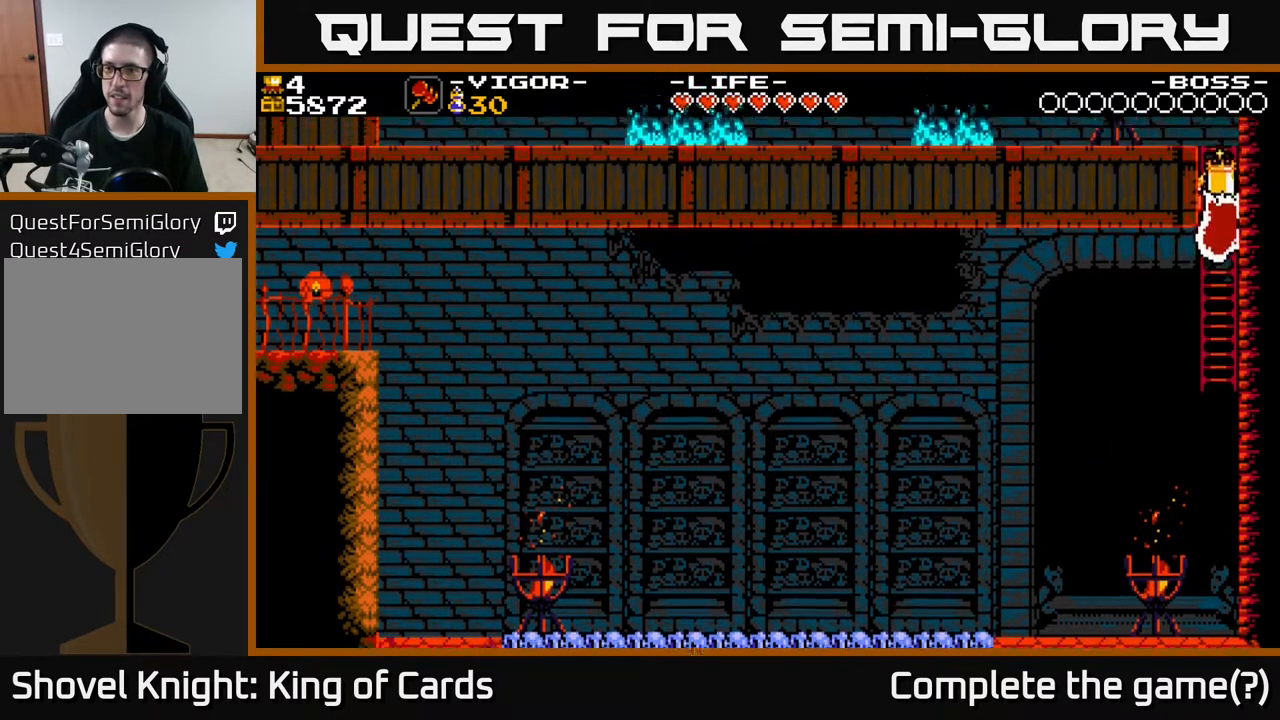
{"buttons": ["DPAD_DOWN"], "events": [[100, "DPAD_UP", "up"], [300, "DPAD_DOWN", "down"]]}